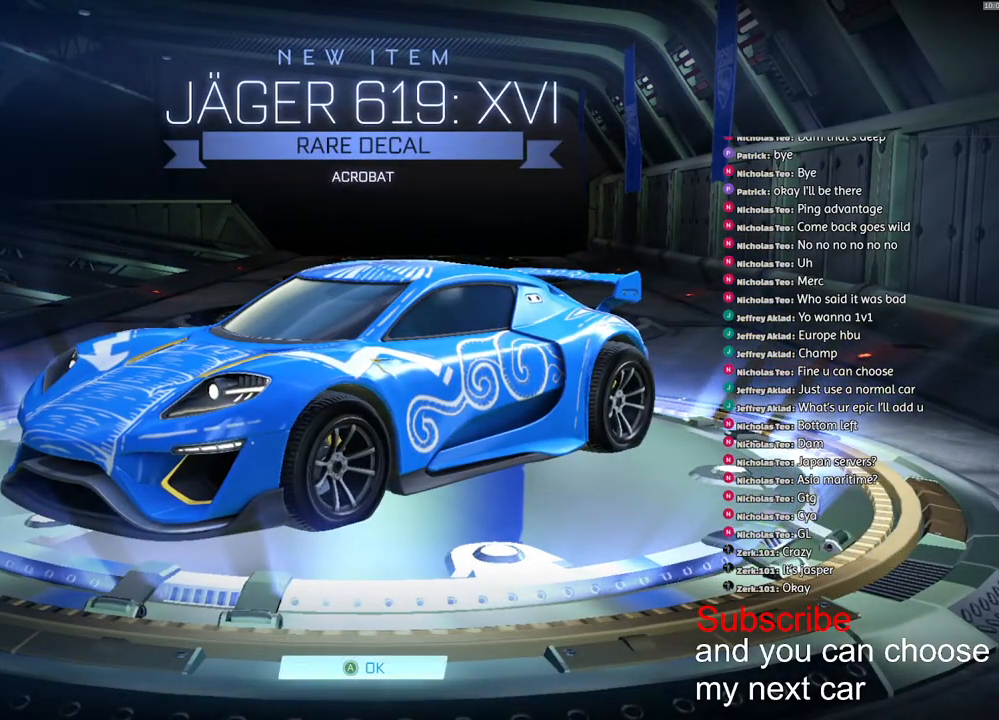
Gameplay with a controller (PlayStation layout); each line is a JSON object with the inputs held at the frame after it. "events" lists button and stick changes between this image and that frame as [ms after this image, input, new state], when the widget could be followed in between.
{"buttons": ["CROSS"], "left_stick": "center", "right_stick": "center", "events": [[500, "CROSS", "down"]]}
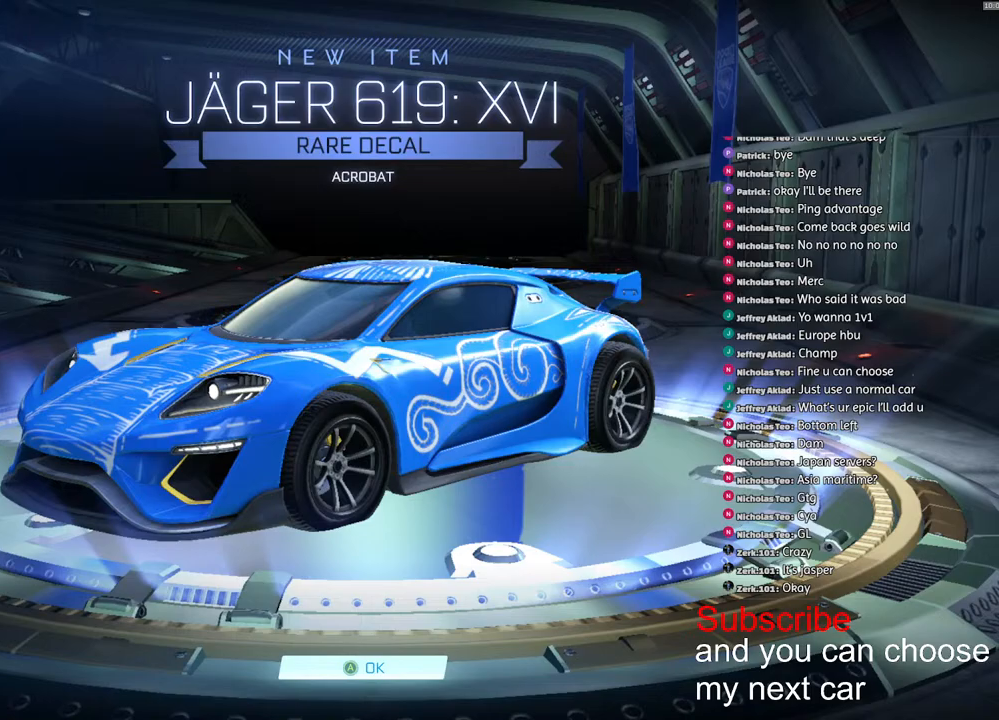
{"buttons": [], "left_stick": "center", "right_stick": "center", "events": [[117, "CROSS", "up"]]}
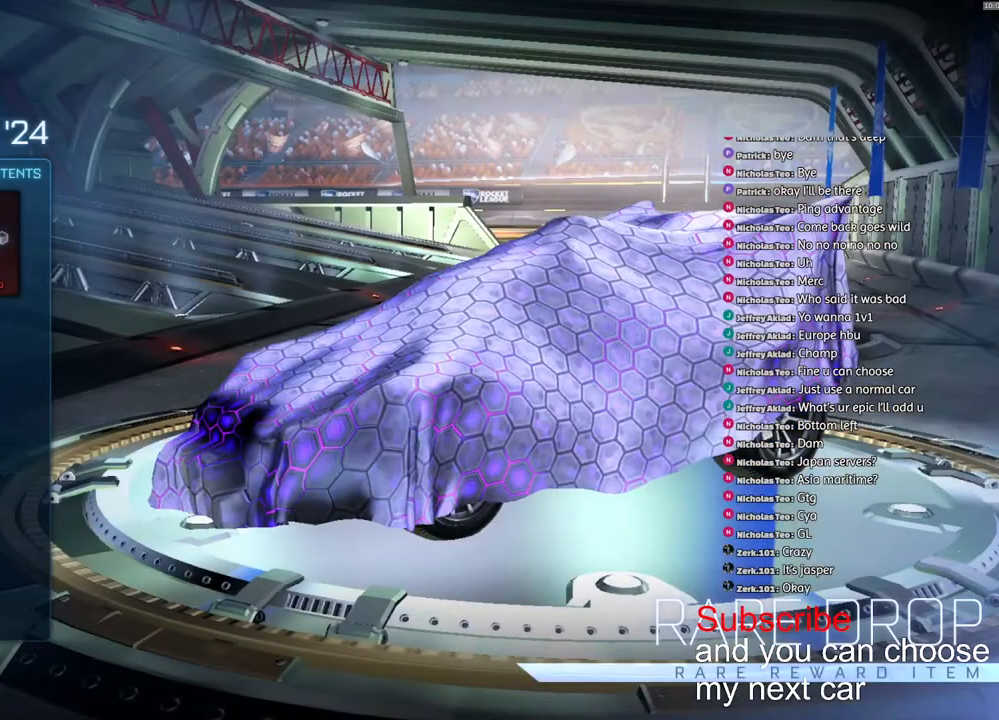
{"buttons": [], "left_stick": "center", "right_stick": "center", "events": []}
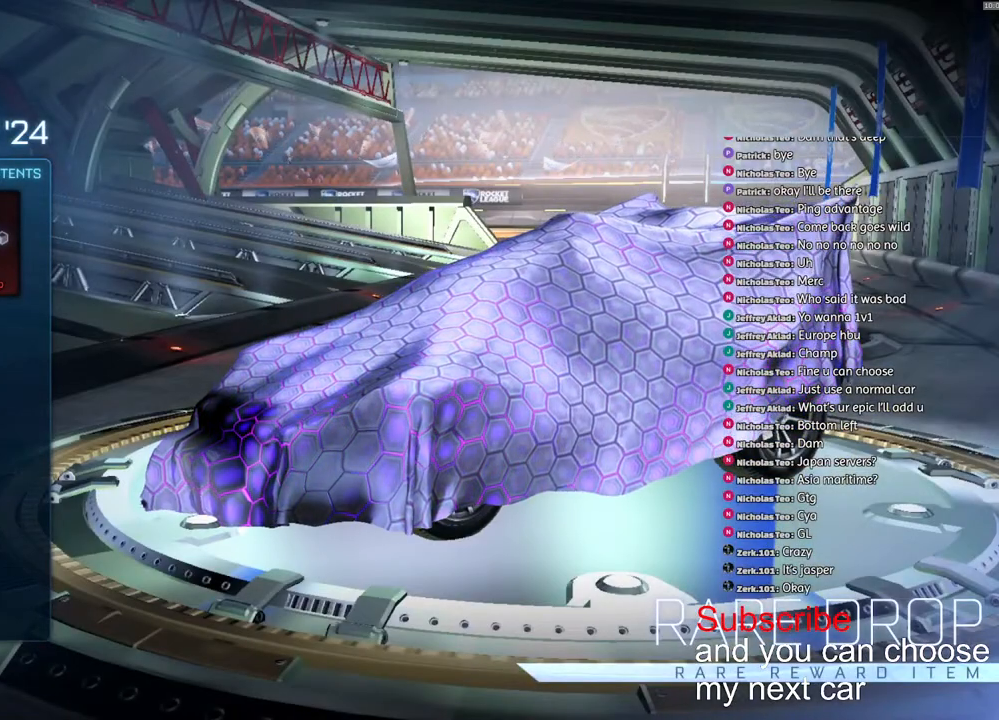
{"buttons": [], "left_stick": "center", "right_stick": "center", "events": [[50, "CIRCLE", "down"], [117, "CIRCLE", "up"], [217, "CIRCLE", "down"], [300, "CIRCLE", "up"], [367, "CIRCLE", "down"], [450, "CIRCLE", "up"]]}
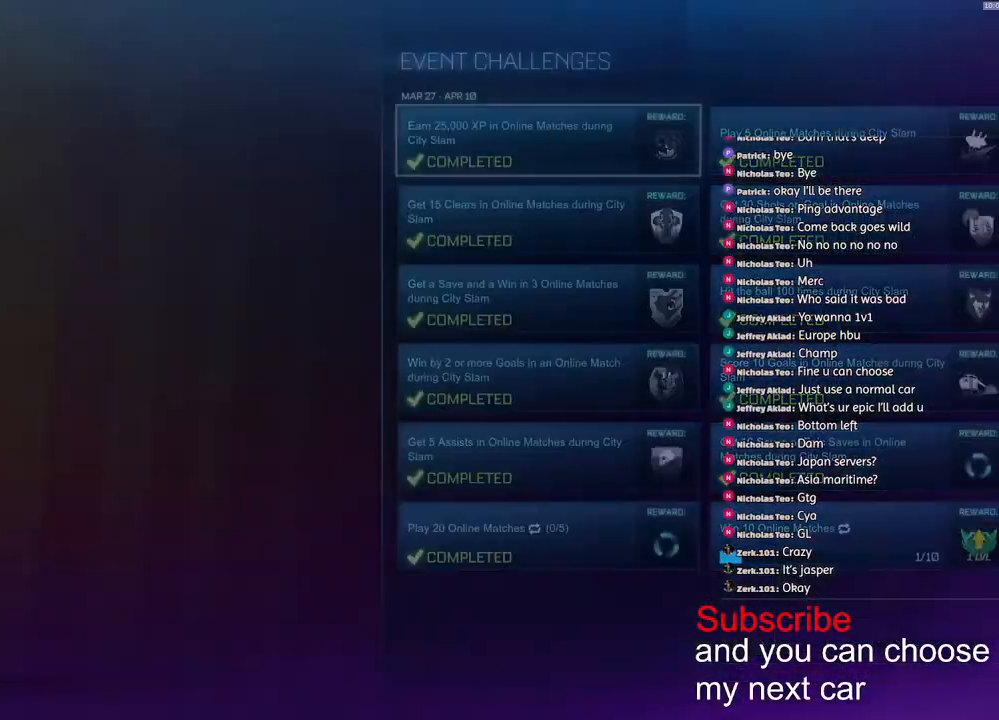
{"buttons": [], "left_stick": "center", "right_stick": "center", "events": [[17, "CIRCLE", "down"], [100, "CIRCLE", "up"]]}
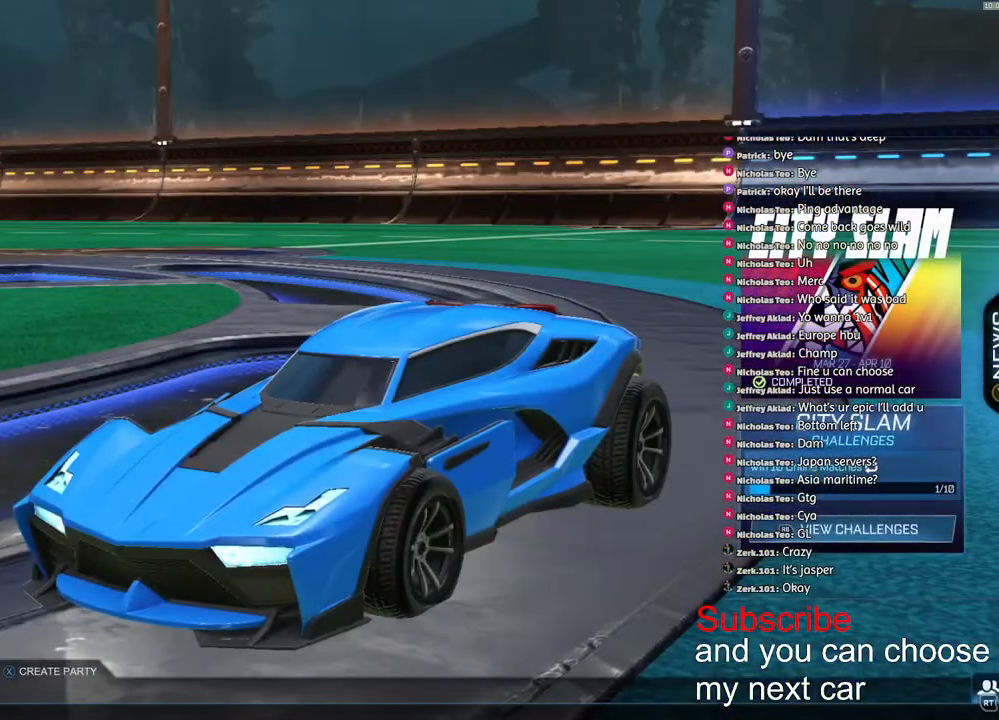
{"buttons": [], "left_stick": "center", "right_stick": "center", "events": [[133, "left_stick", "down"], [267, "left_stick", "center"], [400, "left_stick", "down"], [500, "left_stick", "center"]]}
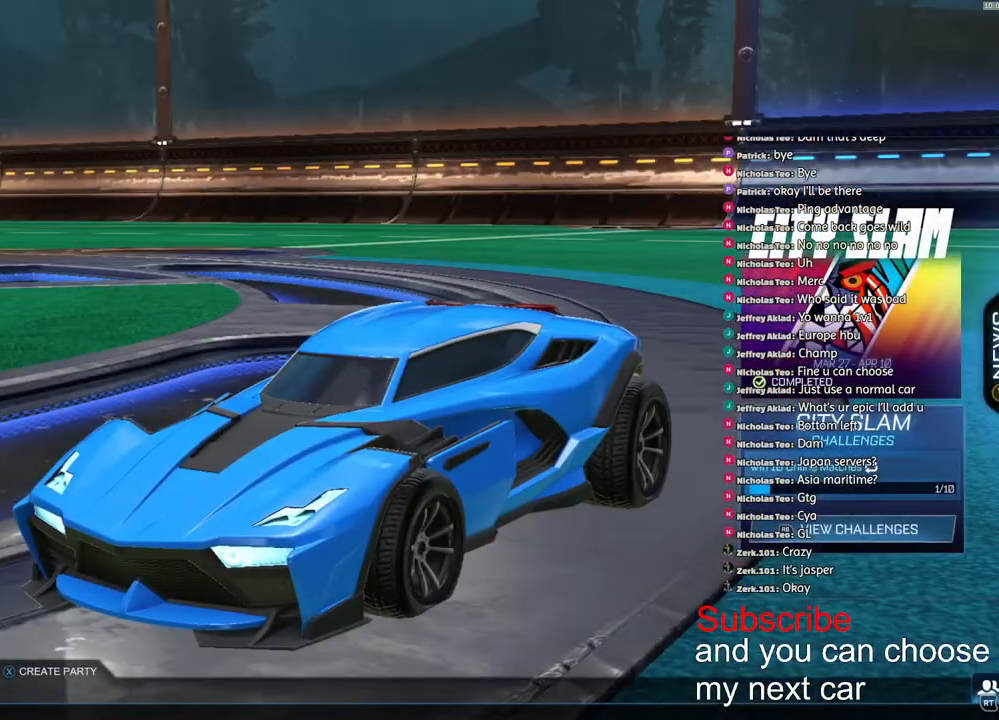
{"buttons": [], "left_stick": "center", "right_stick": "center", "events": [[67, "left_stick", "down"], [167, "CROSS", "down"], [167, "left_stick", "center"], [200, "CROSS", "up"]]}
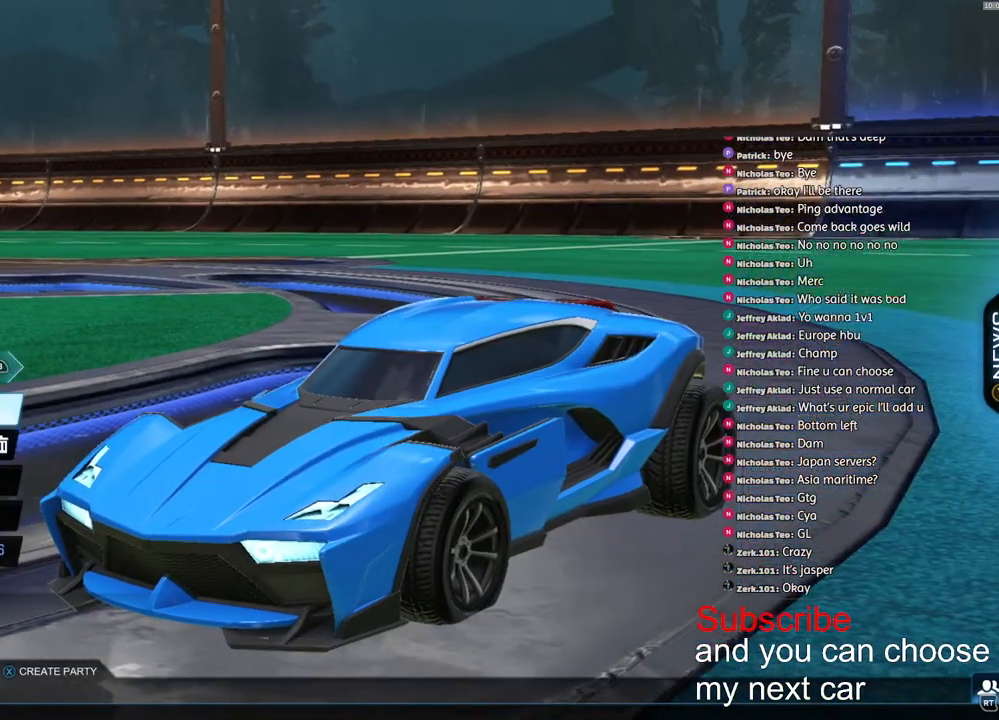
{"buttons": [], "left_stick": "center", "right_stick": "center", "events": [[100, "CROSS", "down"], [167, "CROSS", "up"]]}
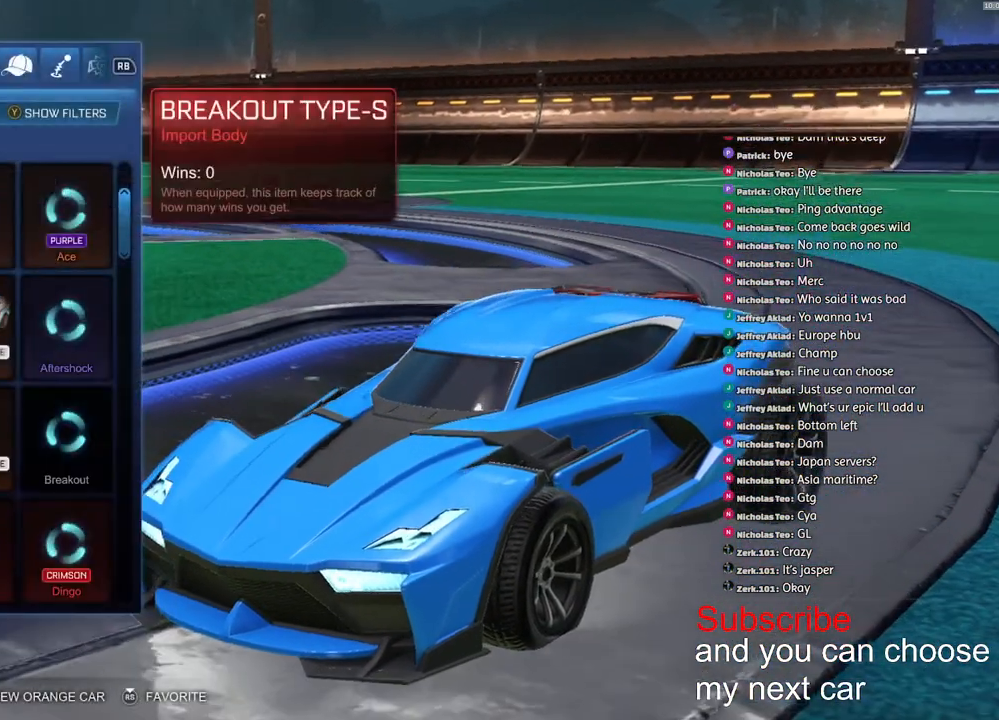
{"buttons": [], "left_stick": "up", "right_stick": "center", "events": [[467, "left_stick", "up"]]}
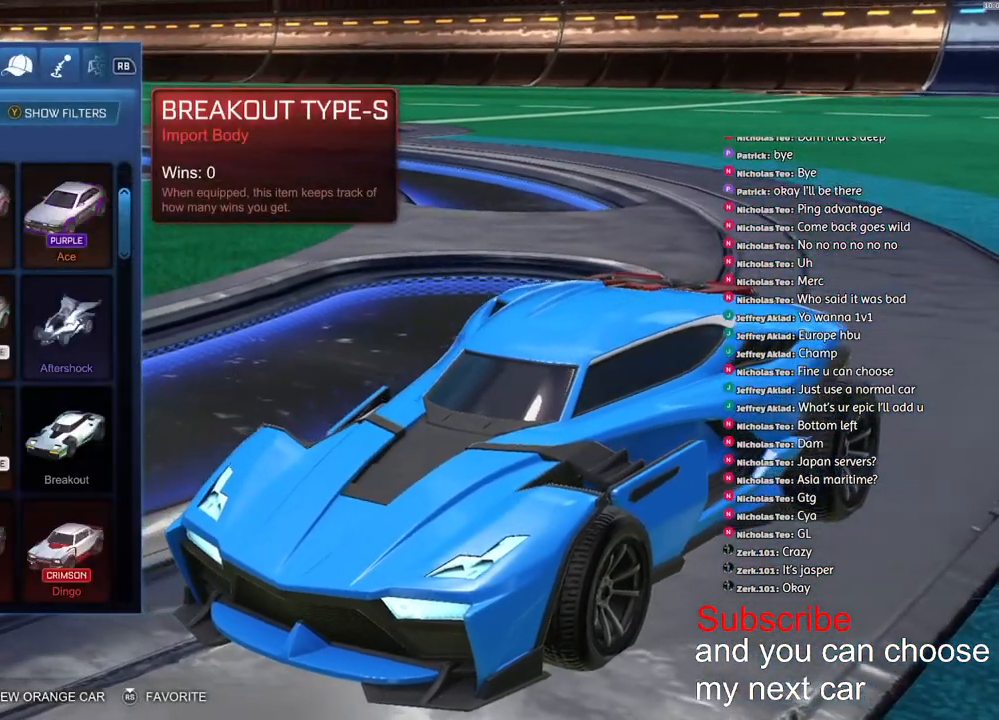
{"buttons": [], "left_stick": "up", "right_stick": "center", "events": []}
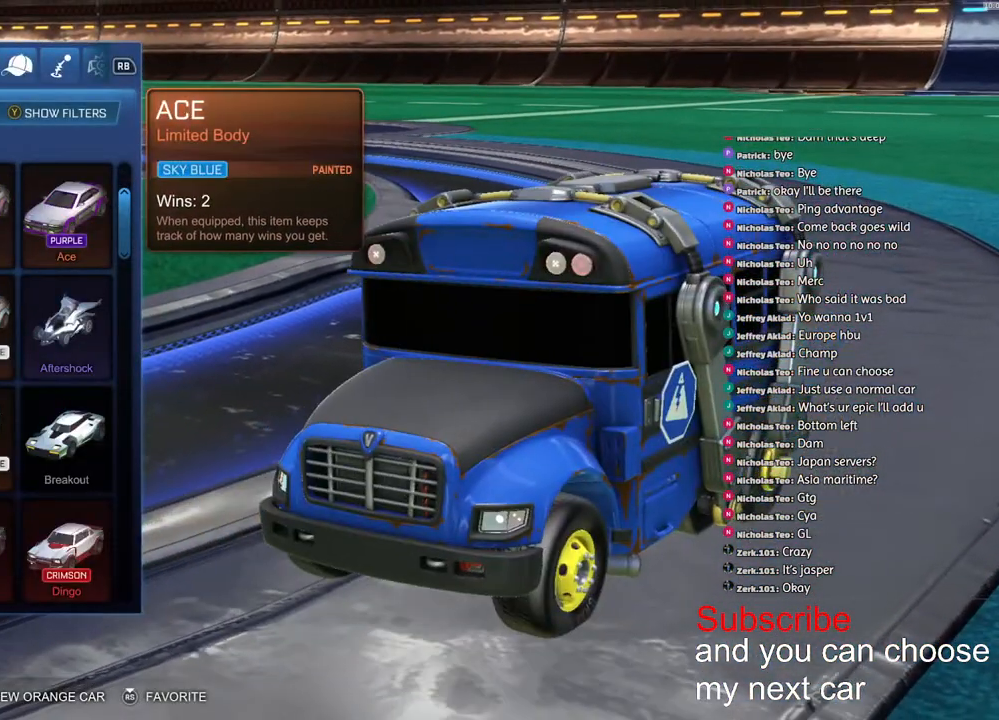
{"buttons": [], "left_stick": "center", "right_stick": "center", "events": [[200, "left_stick", "center"]]}
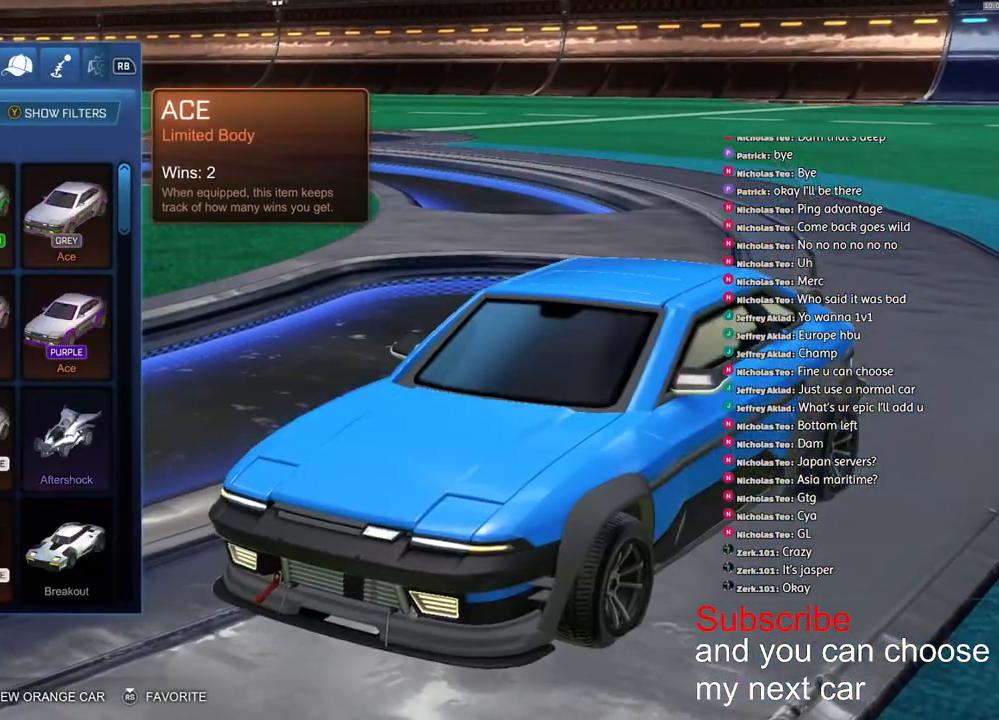
{"buttons": [], "left_stick": "down", "right_stick": "center", "events": [[417, "left_stick", "down"]]}
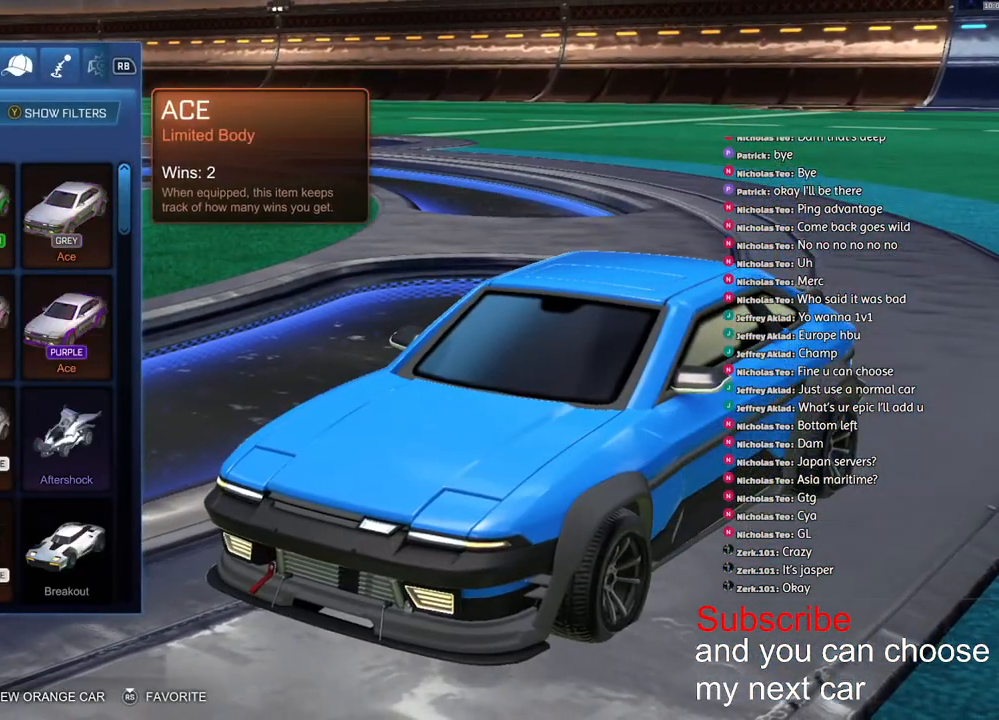
{"buttons": [], "left_stick": "center", "right_stick": "center", "events": [[50, "left_stick", "center"], [283, "left_stick", "down"], [417, "left_stick", "center"]]}
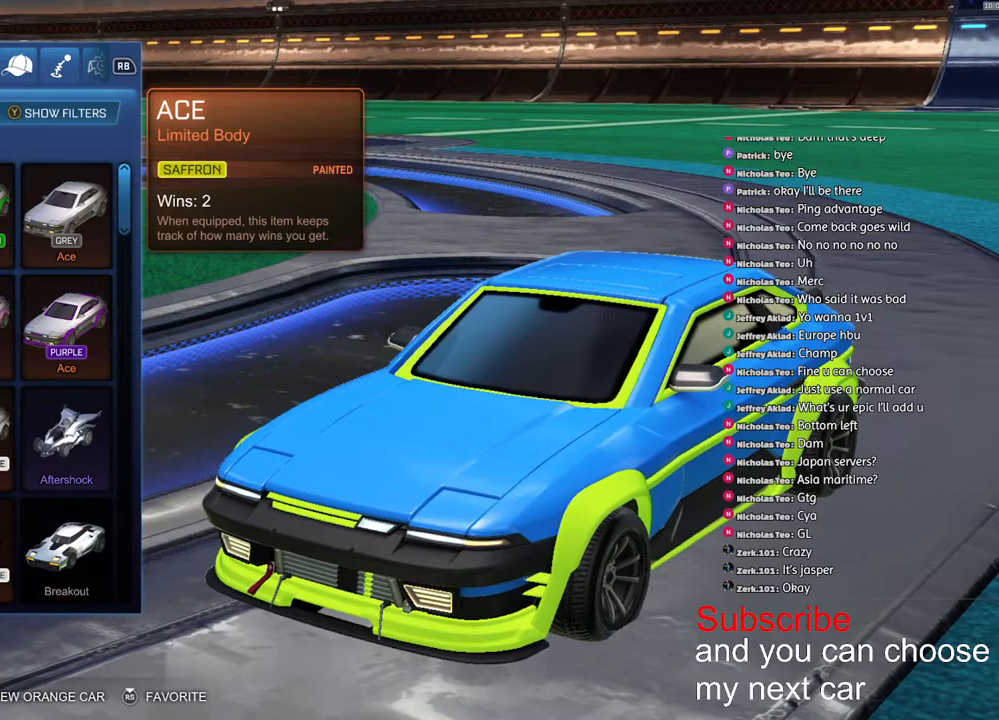
{"buttons": [], "left_stick": "center", "right_stick": "center", "events": [[150, "left_stick", "right"], [283, "left_stick", "center"]]}
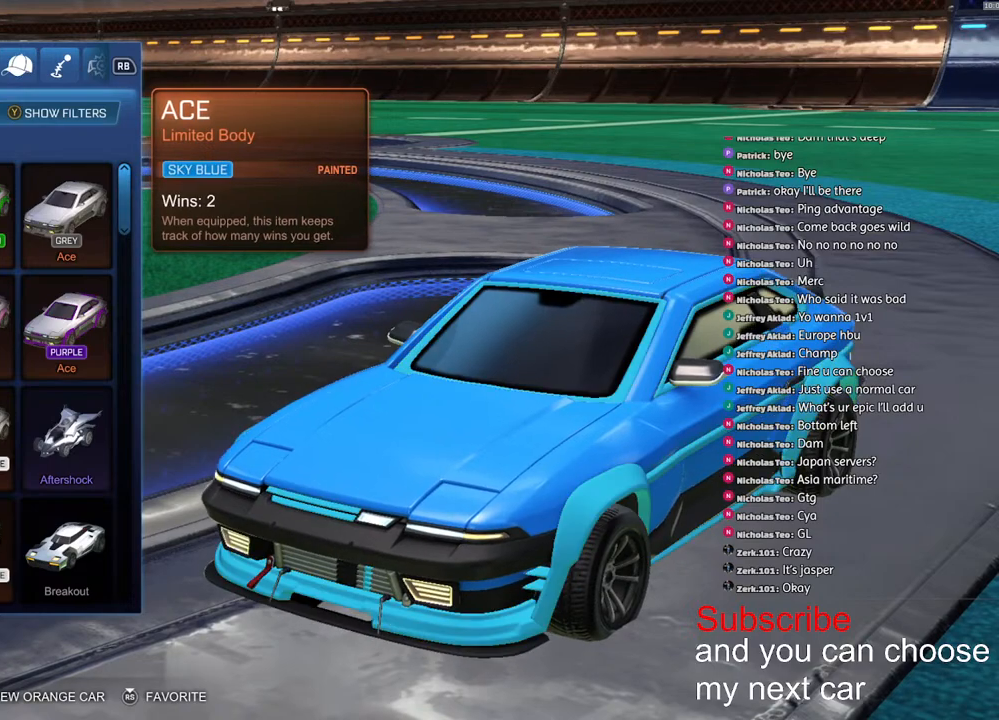
{"buttons": [], "left_stick": "center", "right_stick": "center", "events": [[50, "left_stick", "down"], [200, "left_stick", "center"]]}
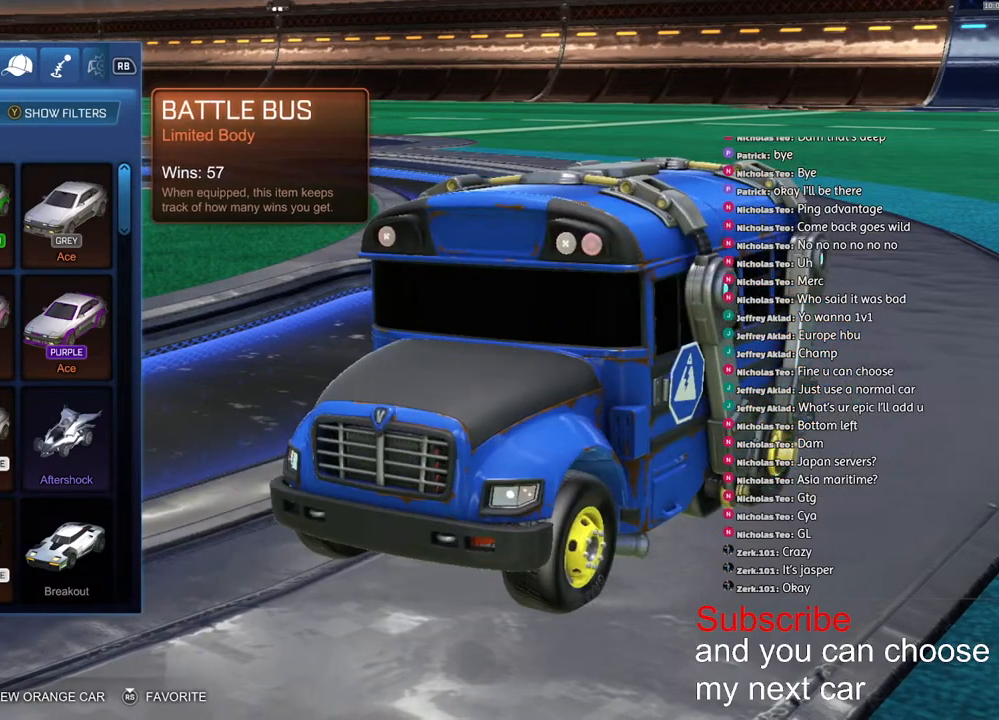
{"buttons": [], "left_stick": "center", "right_stick": "center"}
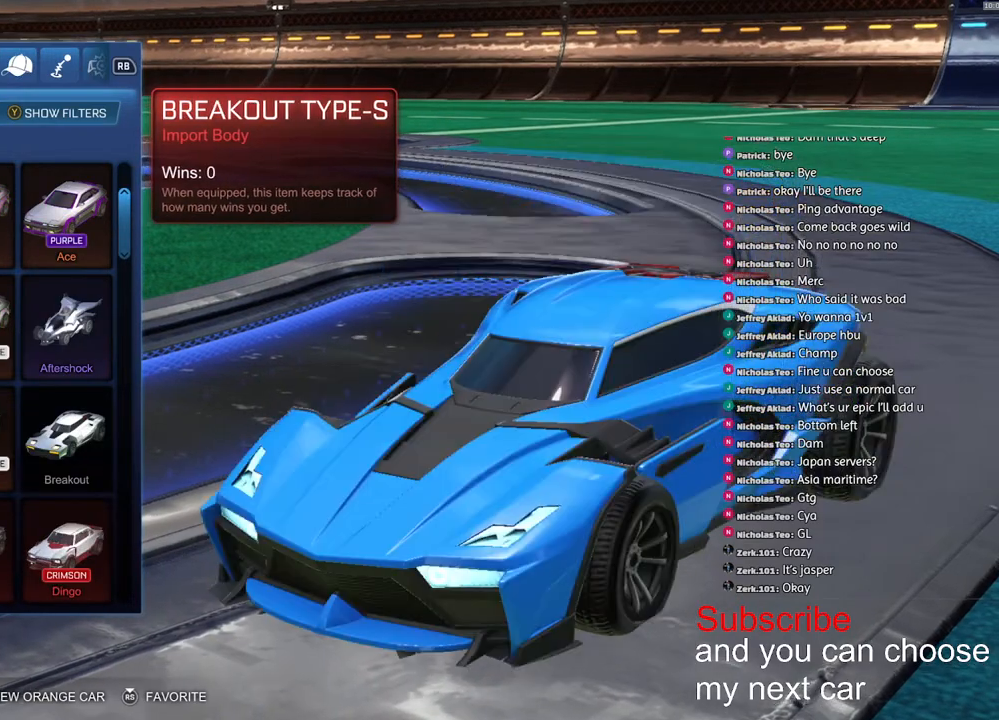
{"buttons": [], "left_stick": "center", "right_stick": "center", "events": []}
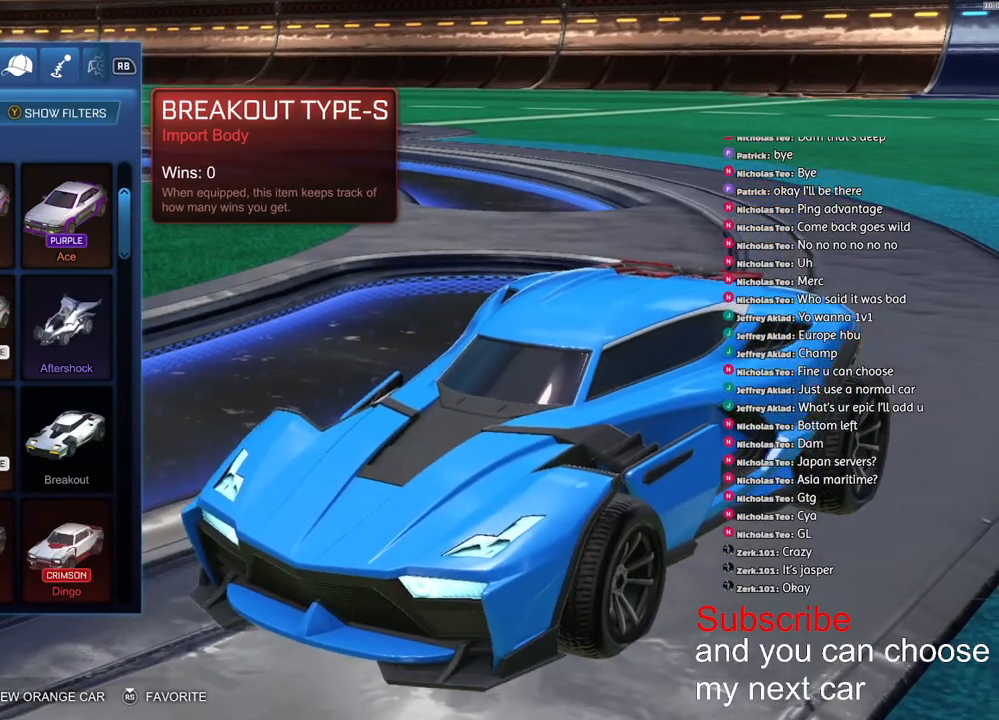
{"buttons": [], "left_stick": "center", "right_stick": "center", "events": []}